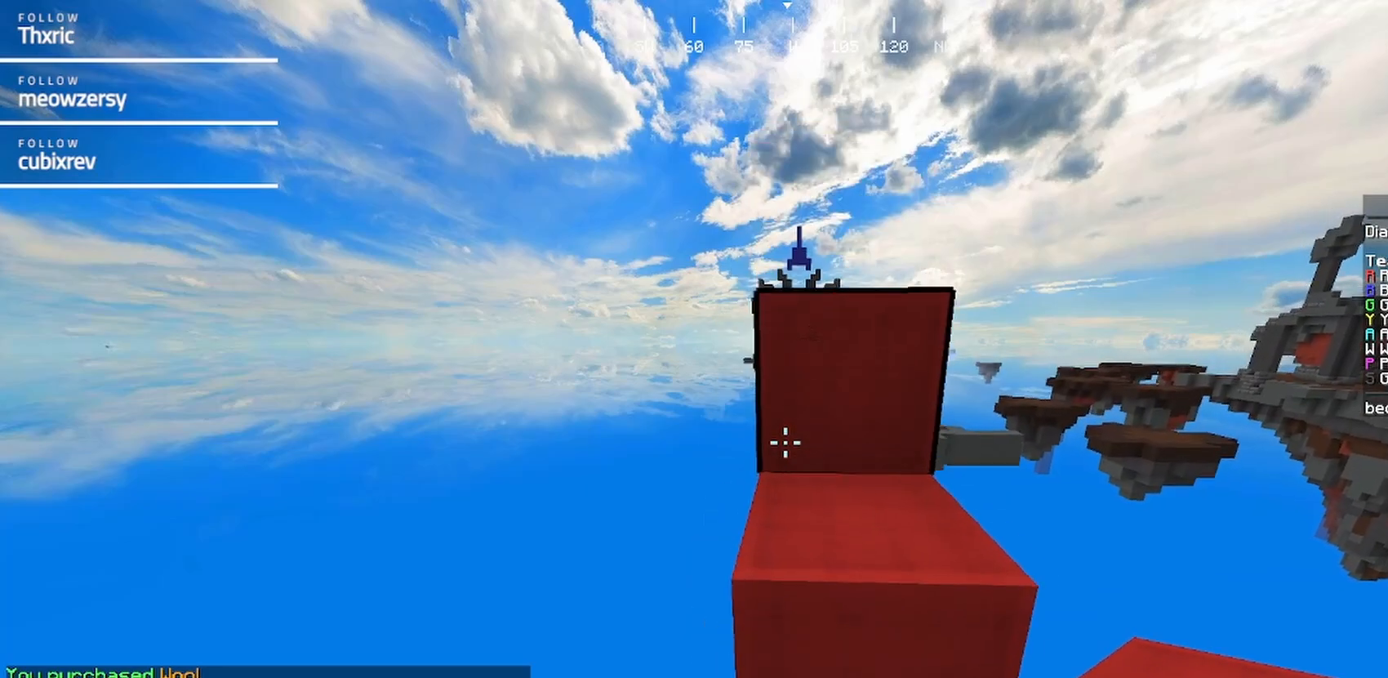
Gameplay with keyboard and mouse; each line is a JSON object with the keys and mouse buttons held at the frame after it. "events" lists presses ("down") and releases ("up") of "a", "d", "s", "w", "mouse_left" and "mouse_right" between this image and that frame as [ms after this image, input, new state], when the widget could be followed in between. "mouse_left", "mouse_right" = the "left", "right" buttons of the "mouse" list. No other keys are recorded. Fast repeated clicks can show as one long hold. Mouse movement is not recorded.
{"keys": ["w"], "mouse": [], "events": [[100, "d", "down"], [250, "d", "up"]]}
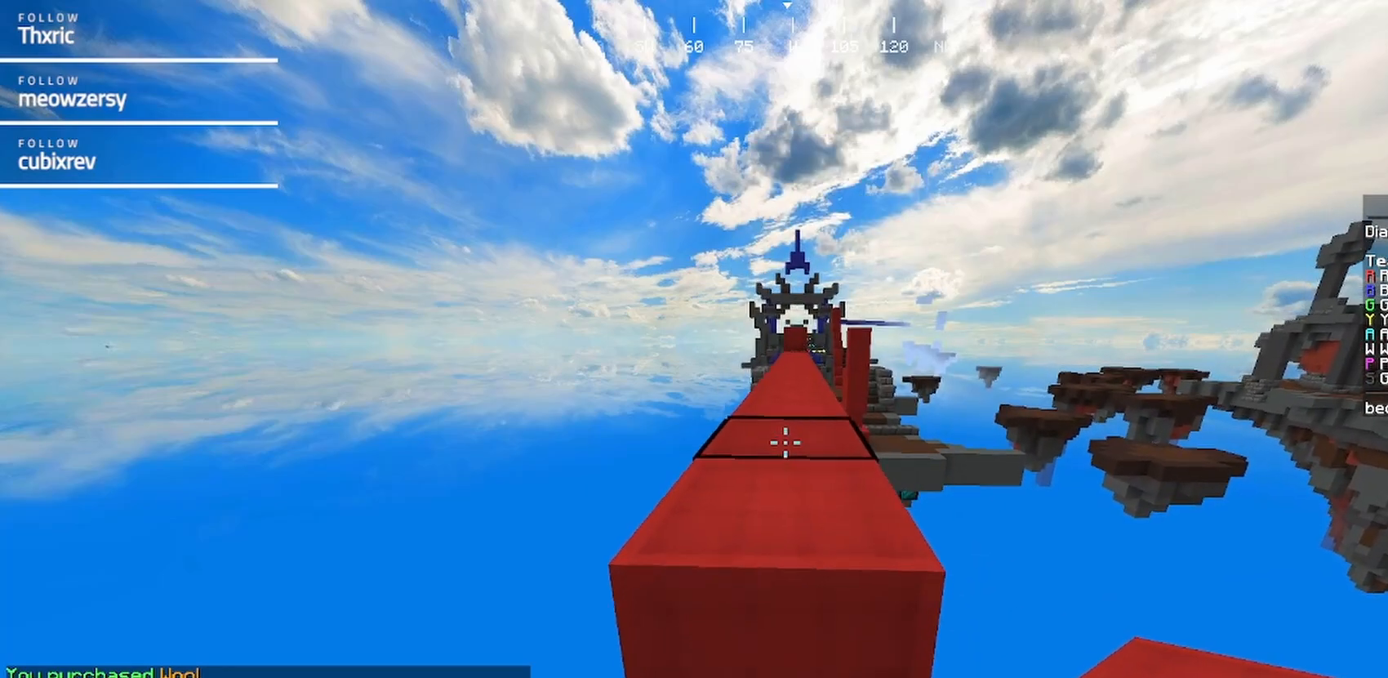
{"keys": ["w"], "mouse": [], "events": []}
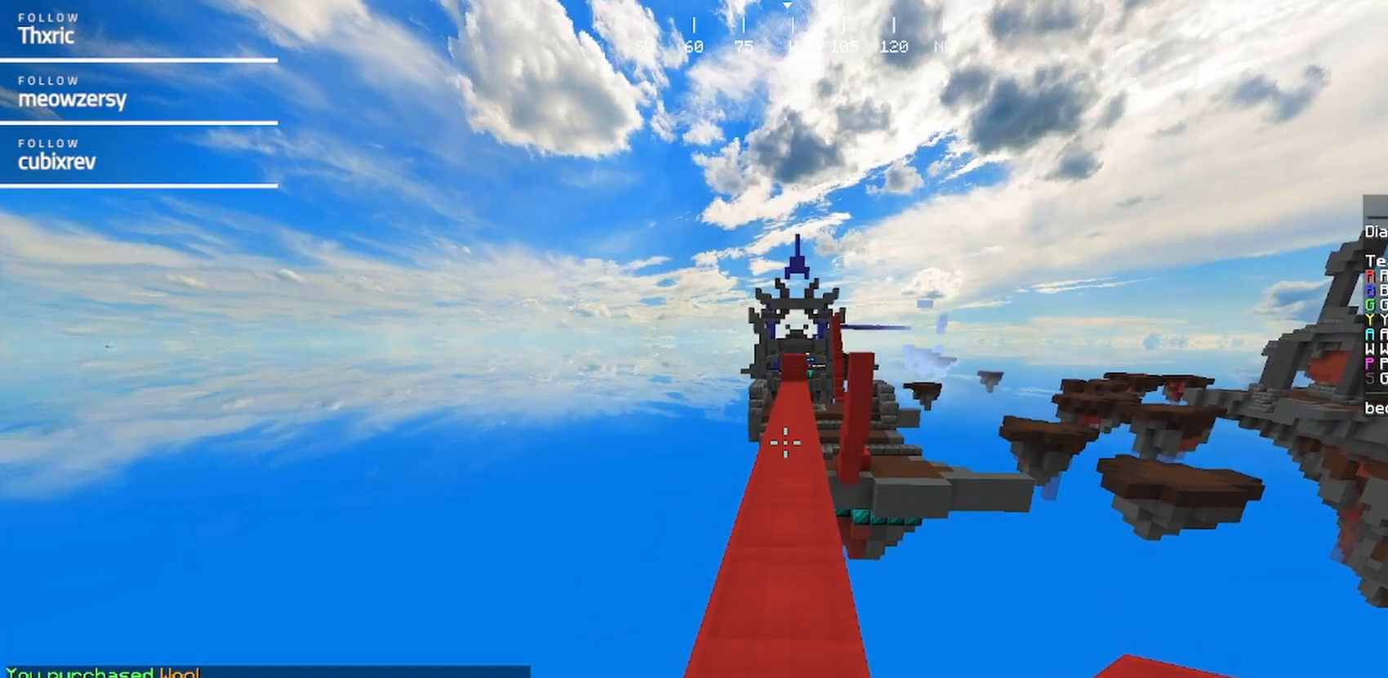
{"keys": ["w"], "mouse": [], "events": []}
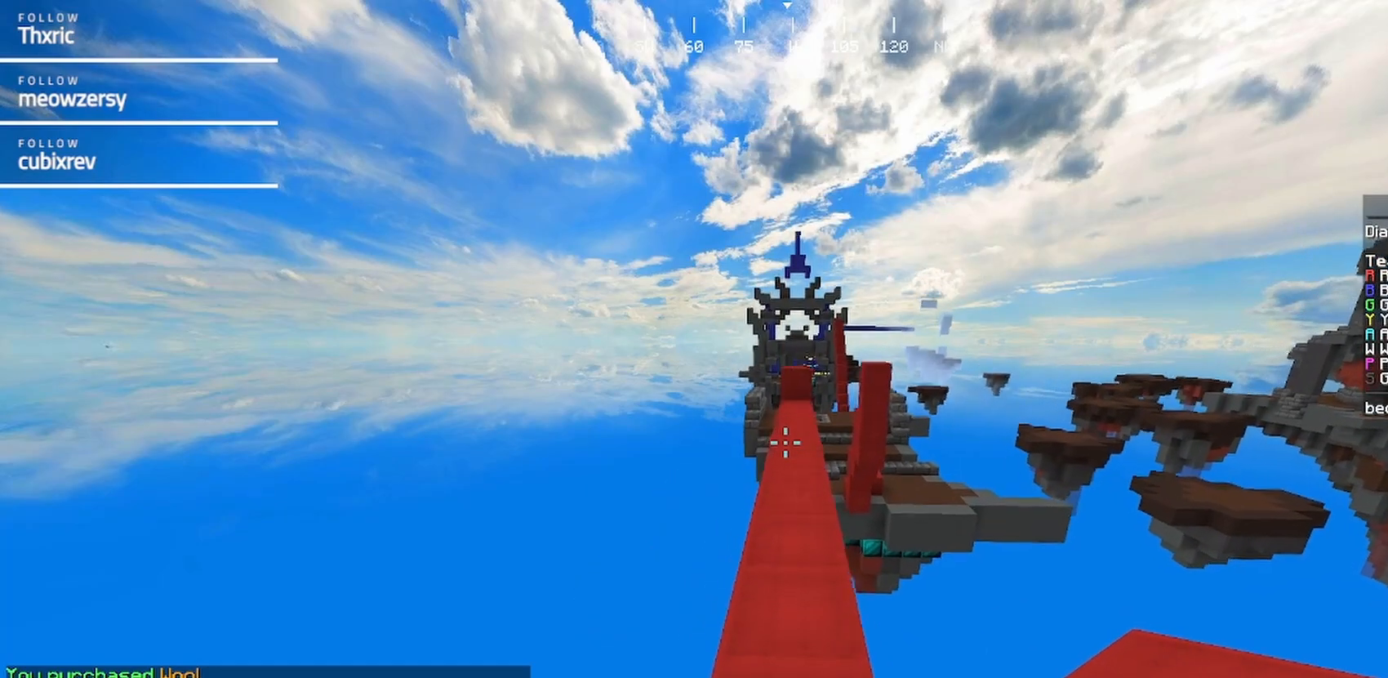
{"keys": ["w"], "mouse": [], "events": []}
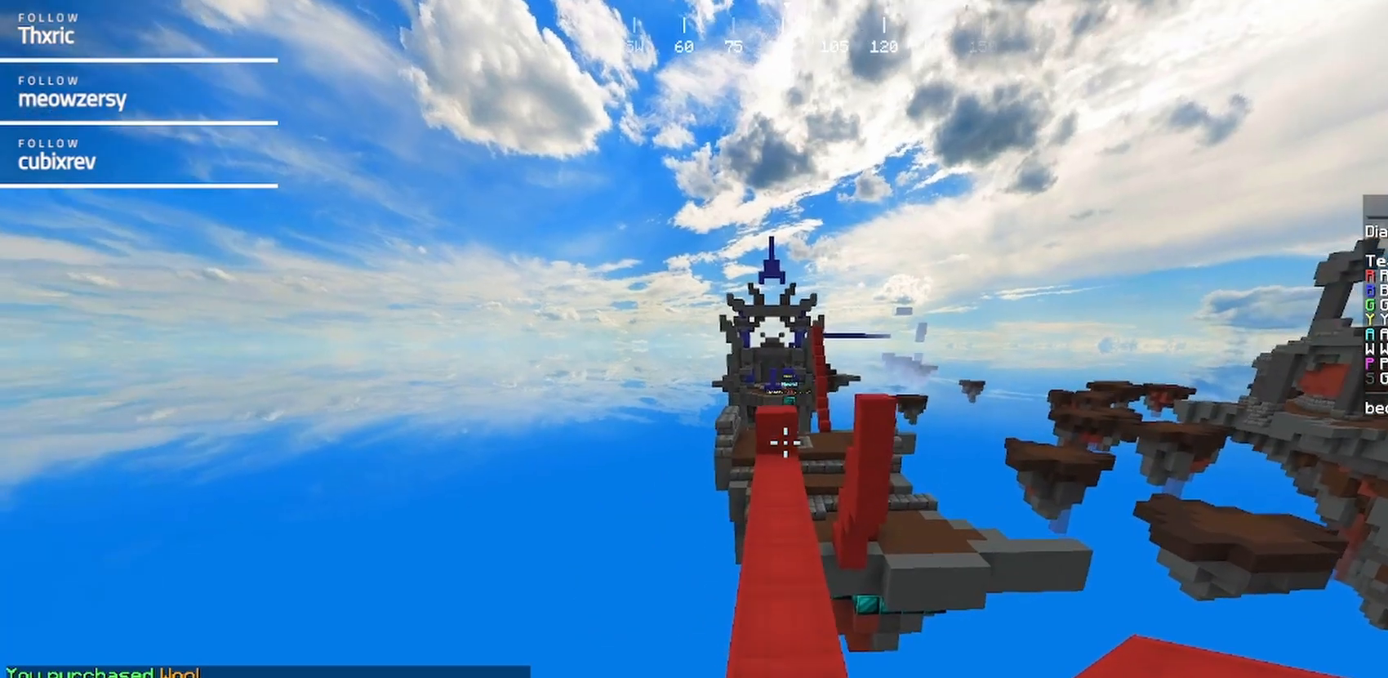
{"keys": ["w"], "mouse": [], "events": []}
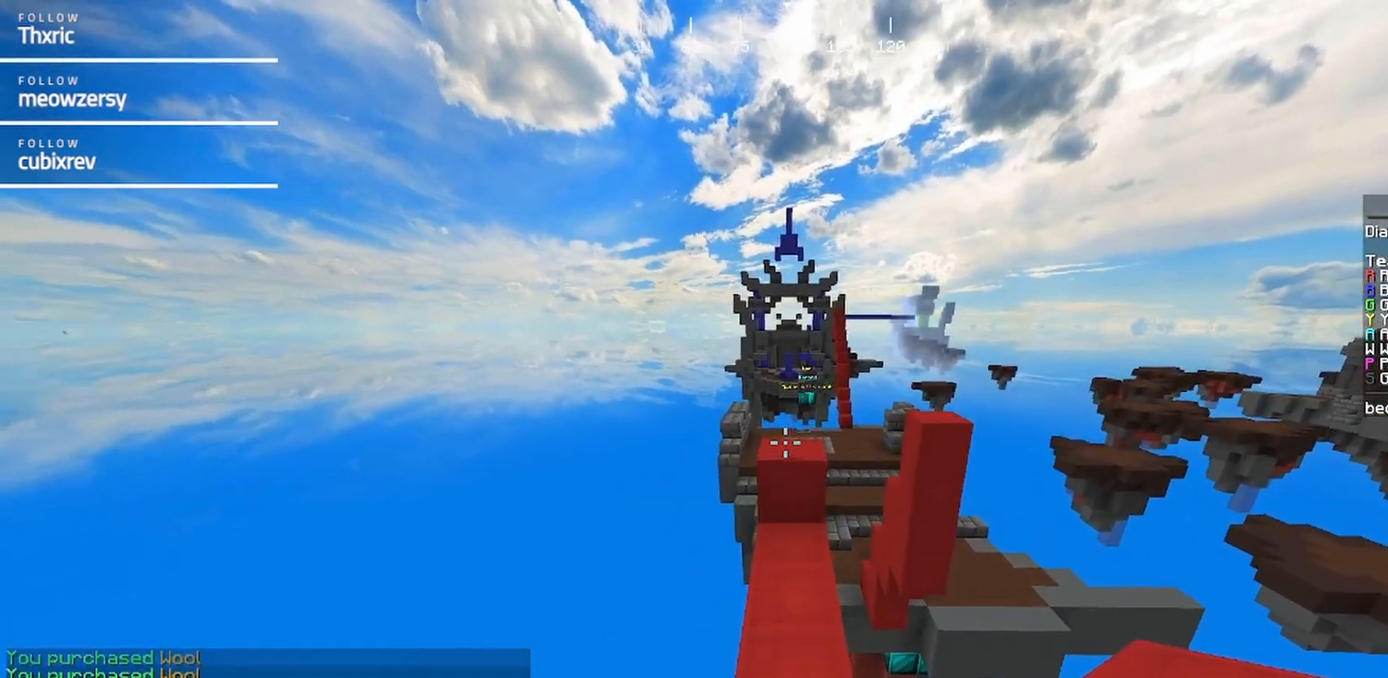
{"keys": ["w"], "mouse": [], "events": []}
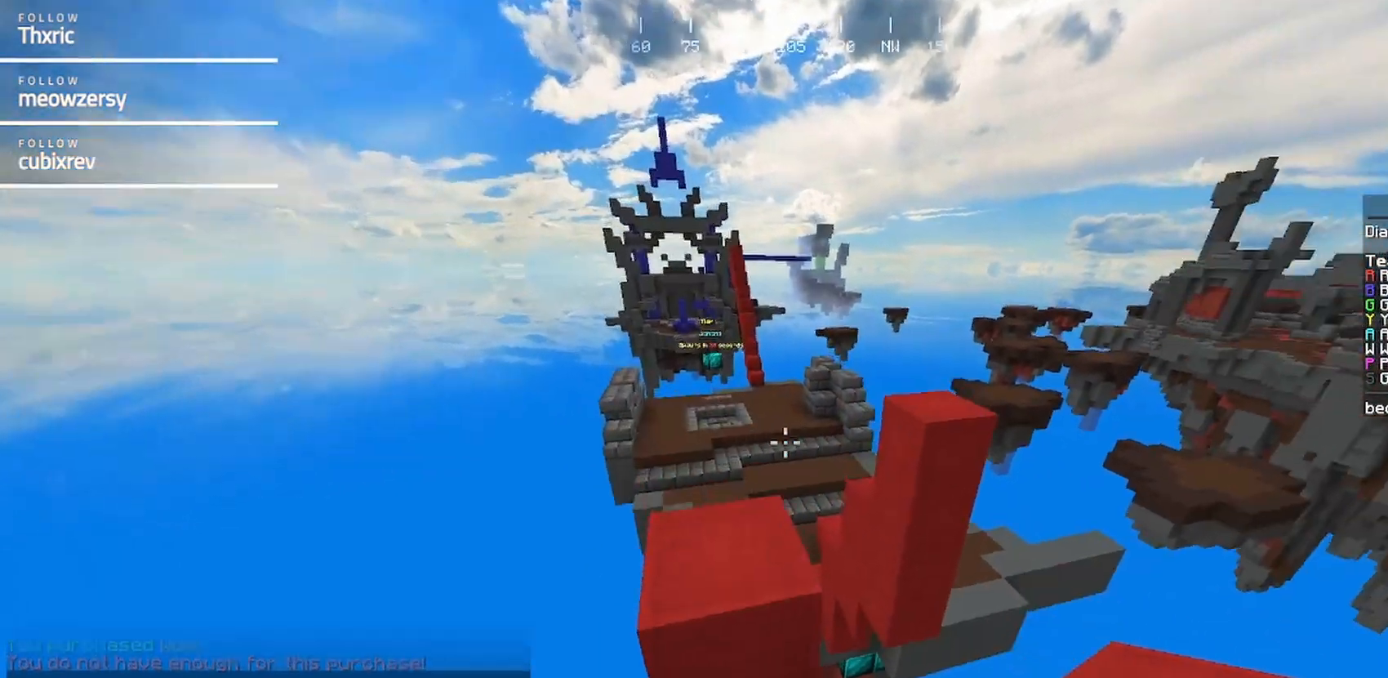
{"keys": ["d", "w"], "mouse": [], "events": [[484, "d", "down"]]}
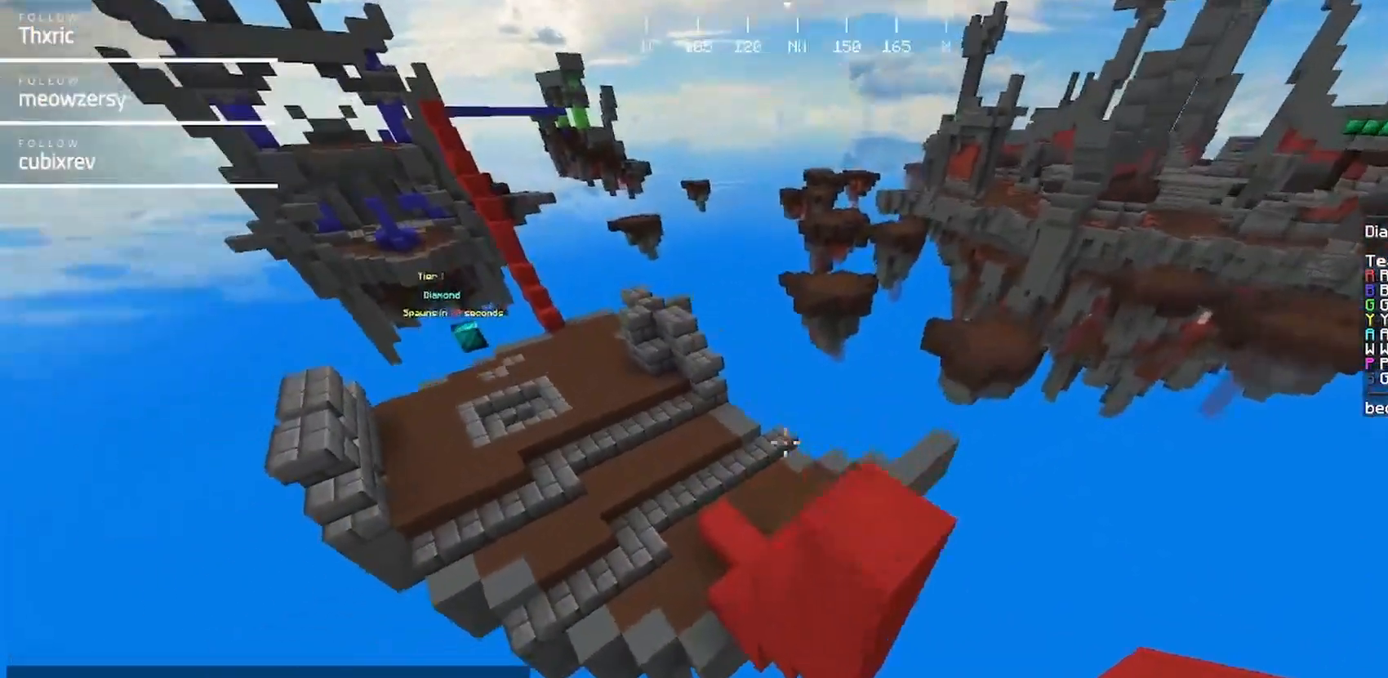
{"keys": ["a", "w"], "mouse": [], "events": [[300, "d", "up"], [400, "a", "down"]]}
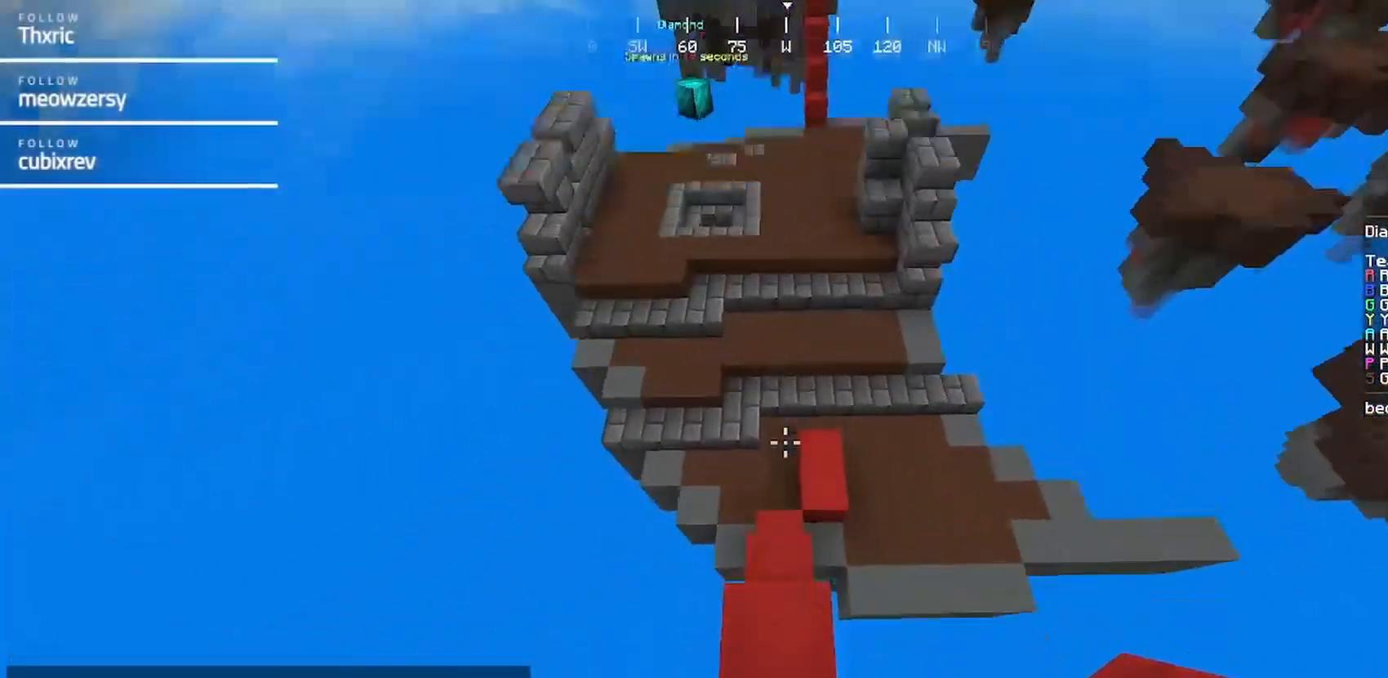
{"keys": ["w"], "mouse": ["right"], "events": [[50, "a", "up"], [317, "mouse_right", "down"]]}
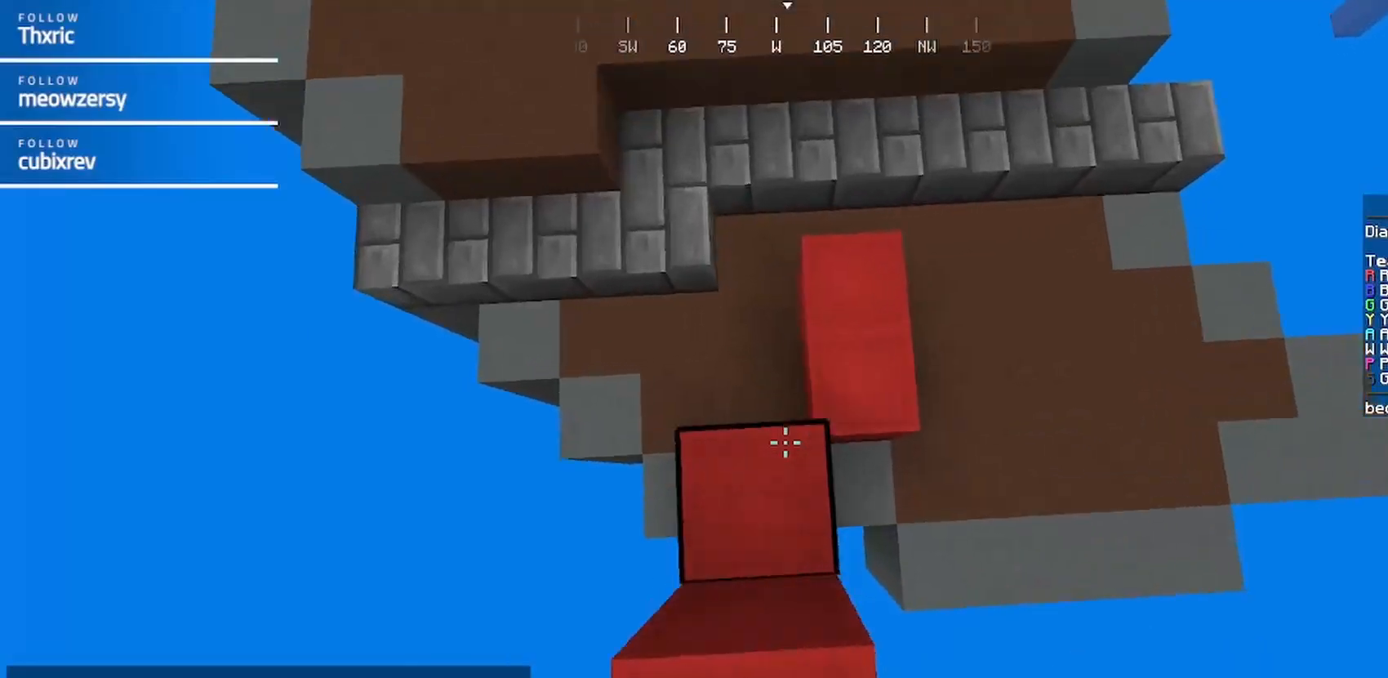
{"keys": ["w"], "mouse": [], "events": [[34, "mouse_right", "up"], [134, "mouse_right", "down"], [284, "mouse_right", "up"]]}
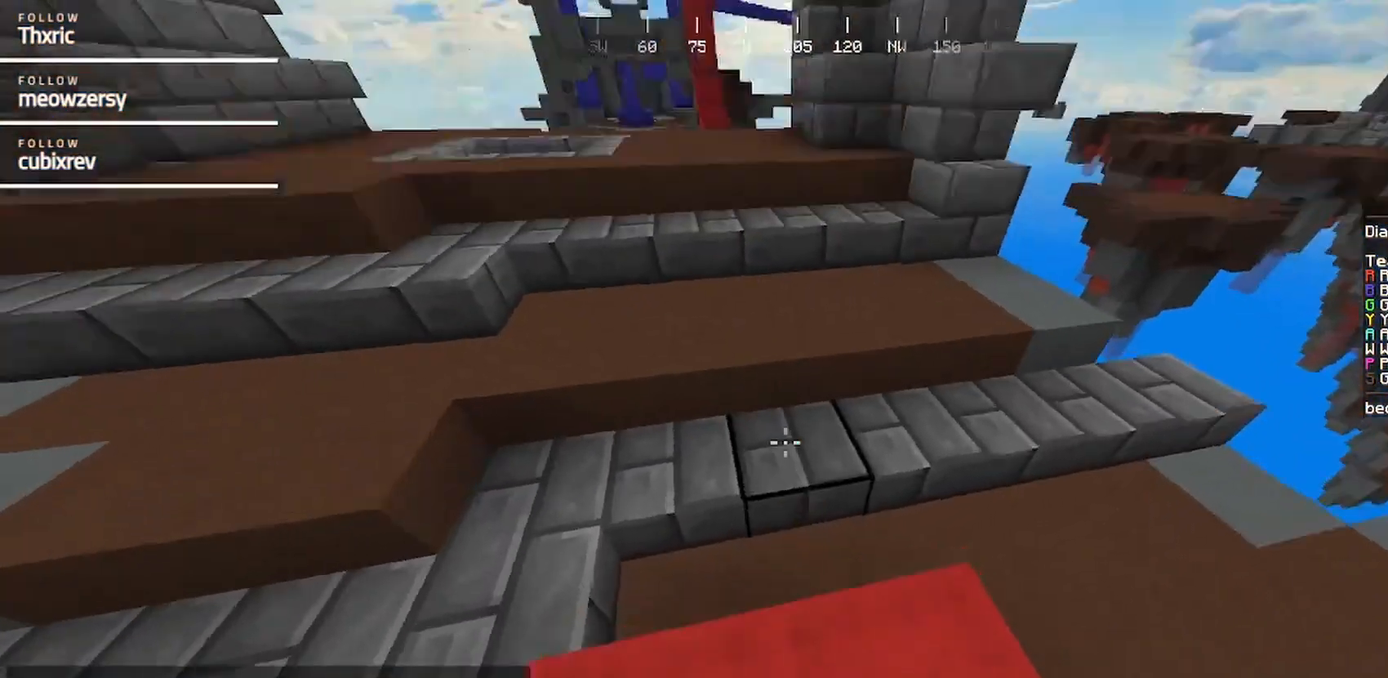
{"keys": ["w"], "mouse": [], "events": []}
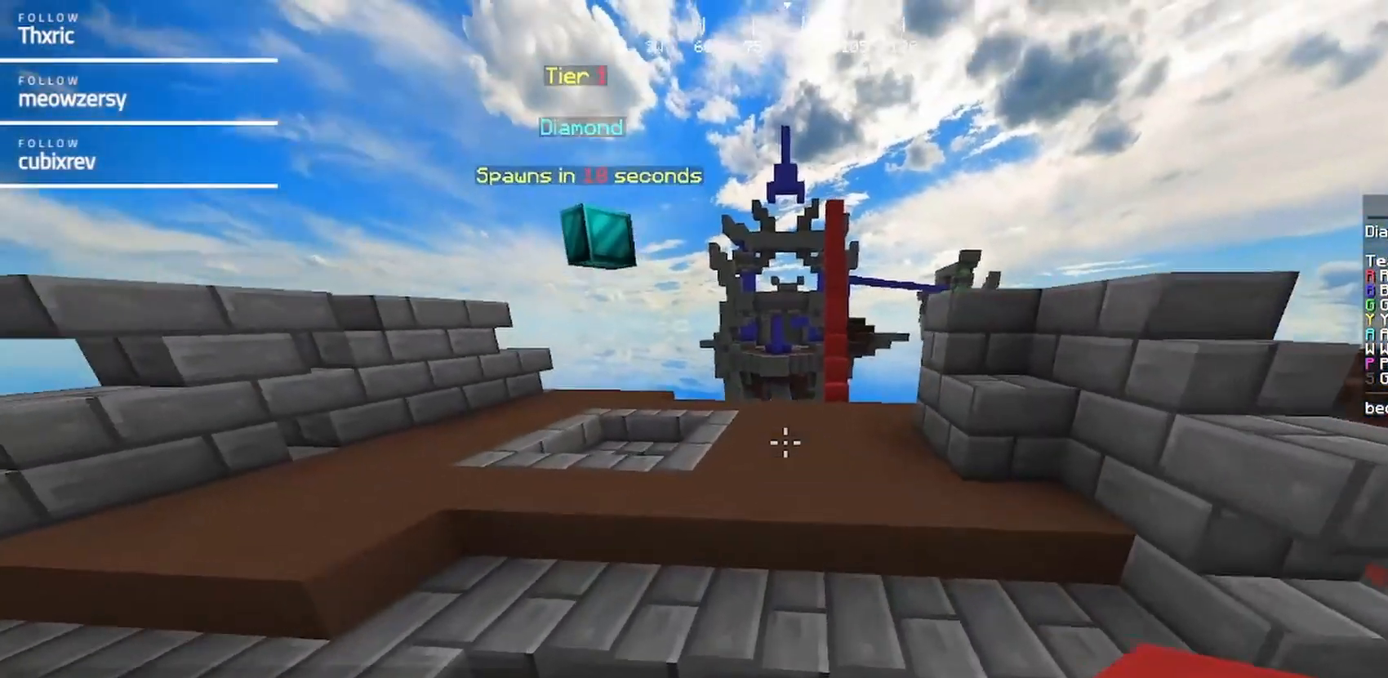
{"keys": ["w"], "mouse": [], "events": []}
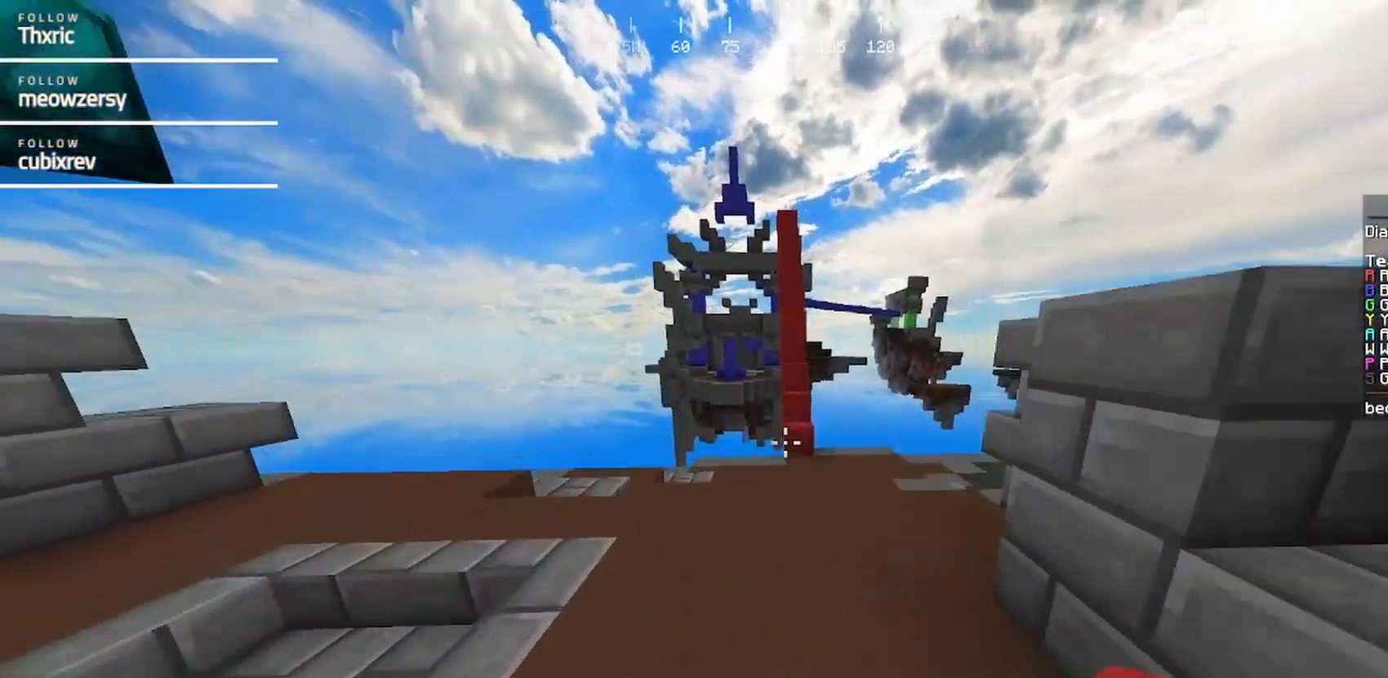
{"keys": ["w"], "mouse": [], "events": []}
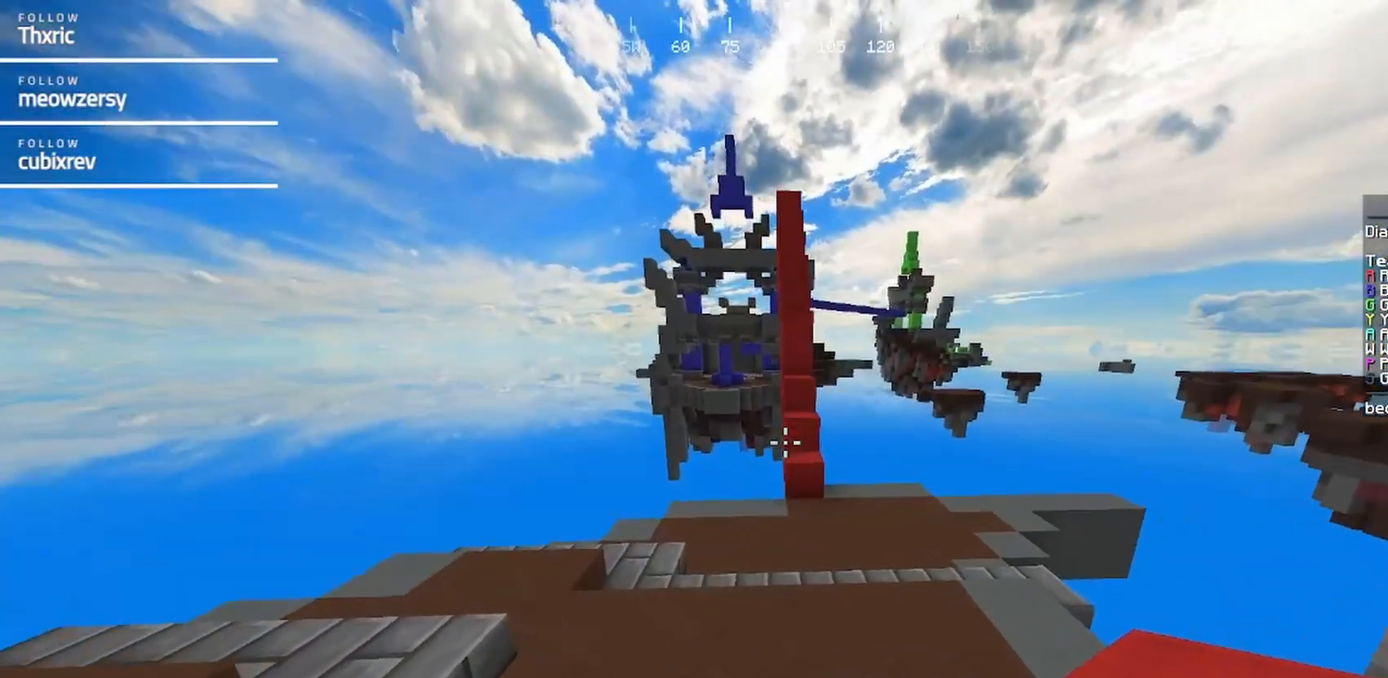
{"keys": ["w"], "mouse": [], "events": []}
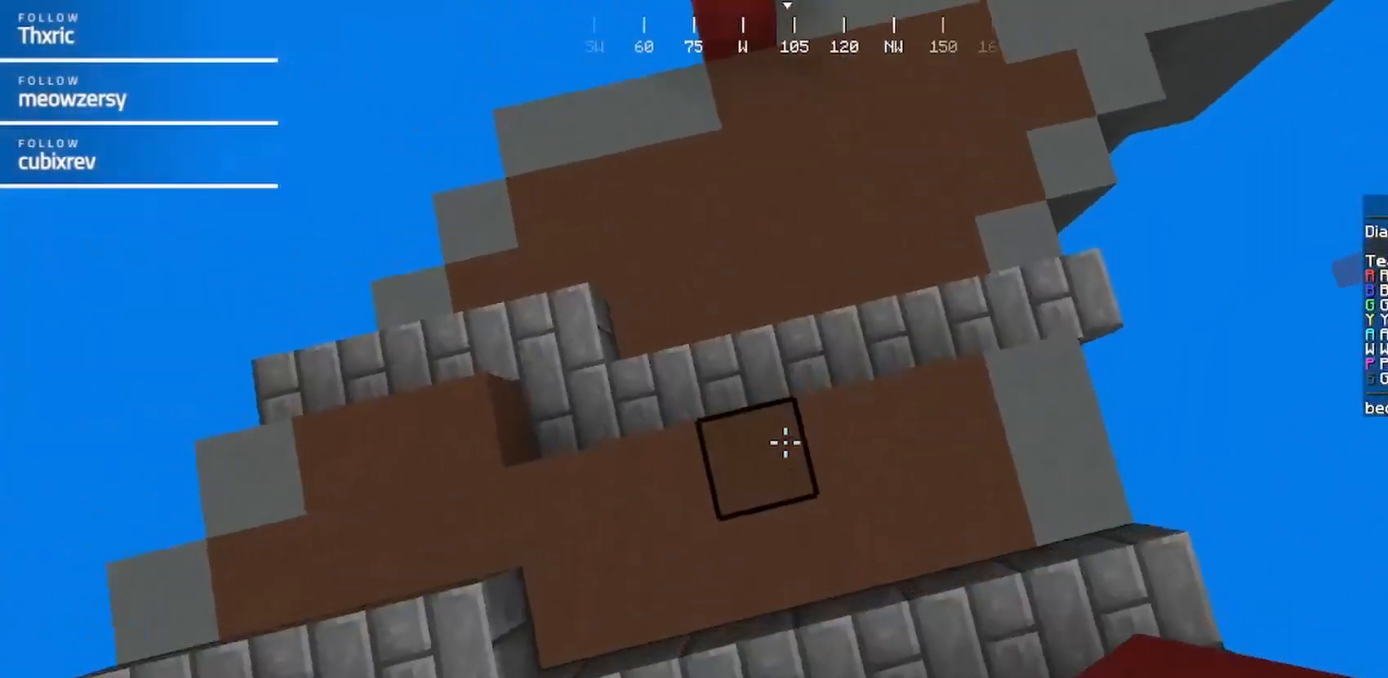
{"keys": ["w"], "mouse": [], "events": []}
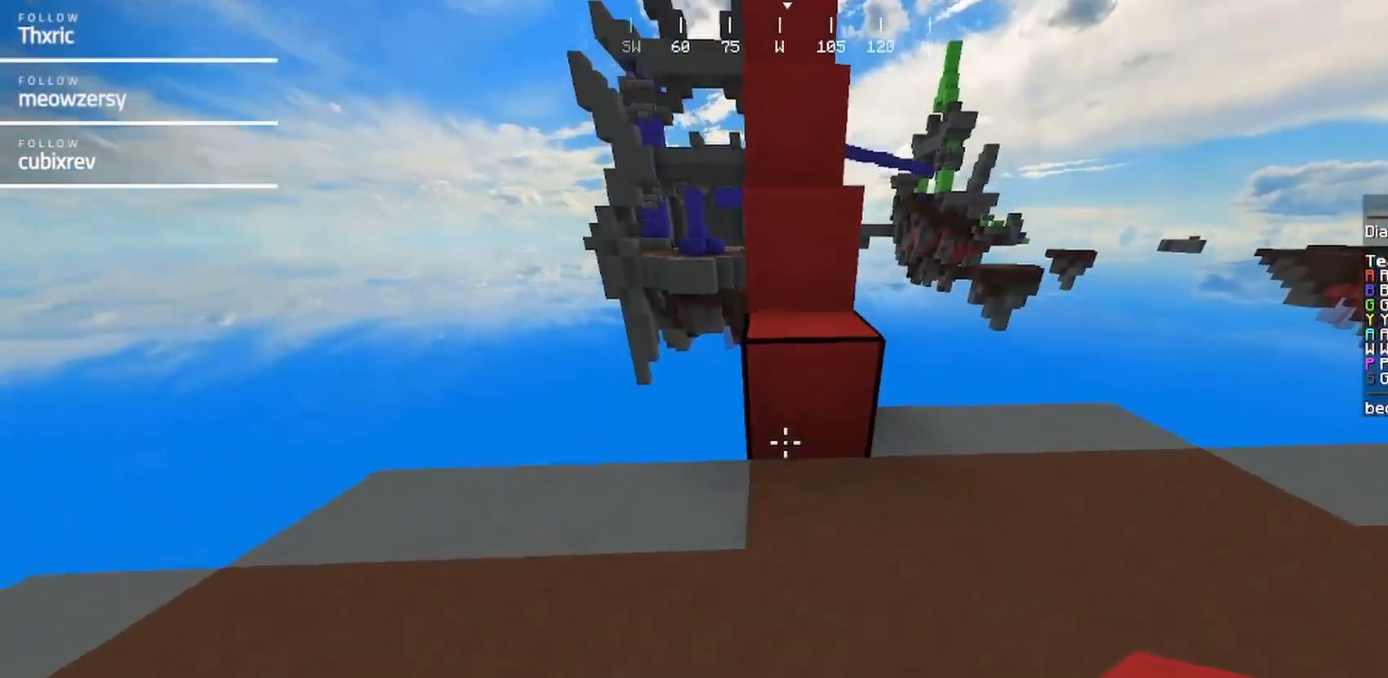
{"keys": ["w"], "mouse": [], "events": []}
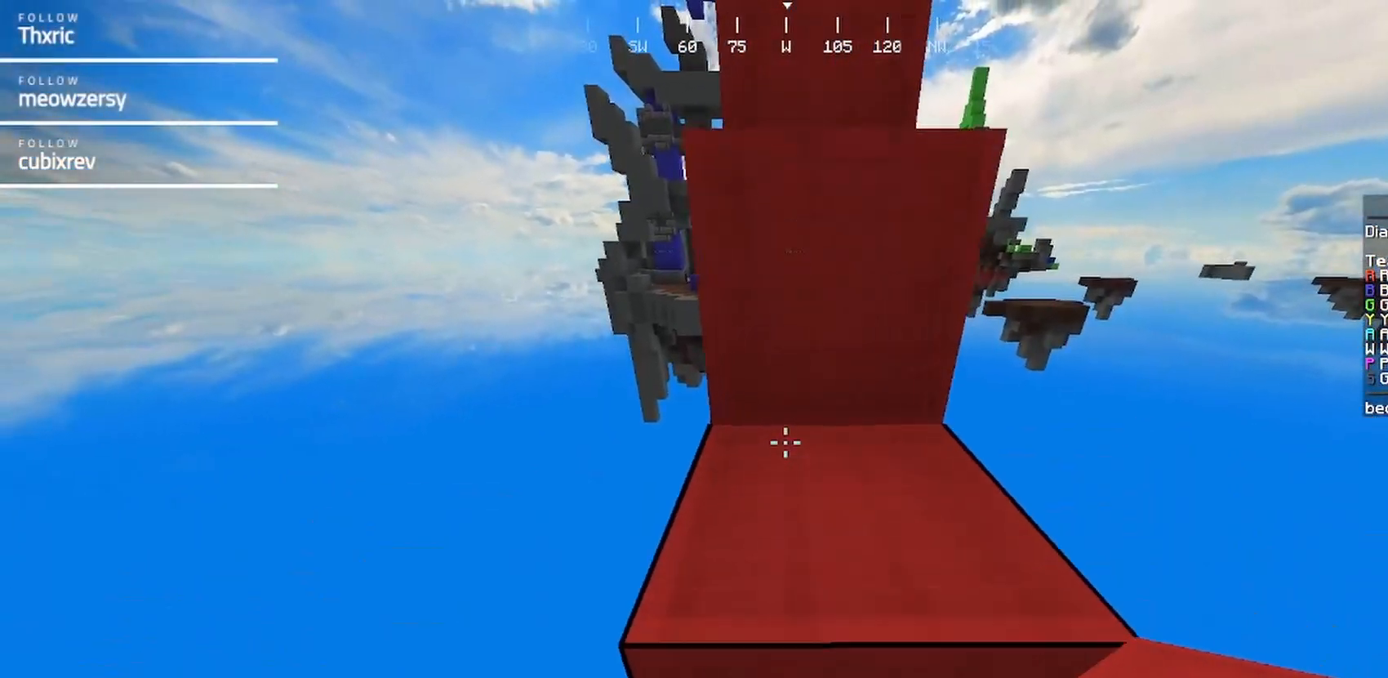
{"keys": ["w"], "mouse": [], "events": []}
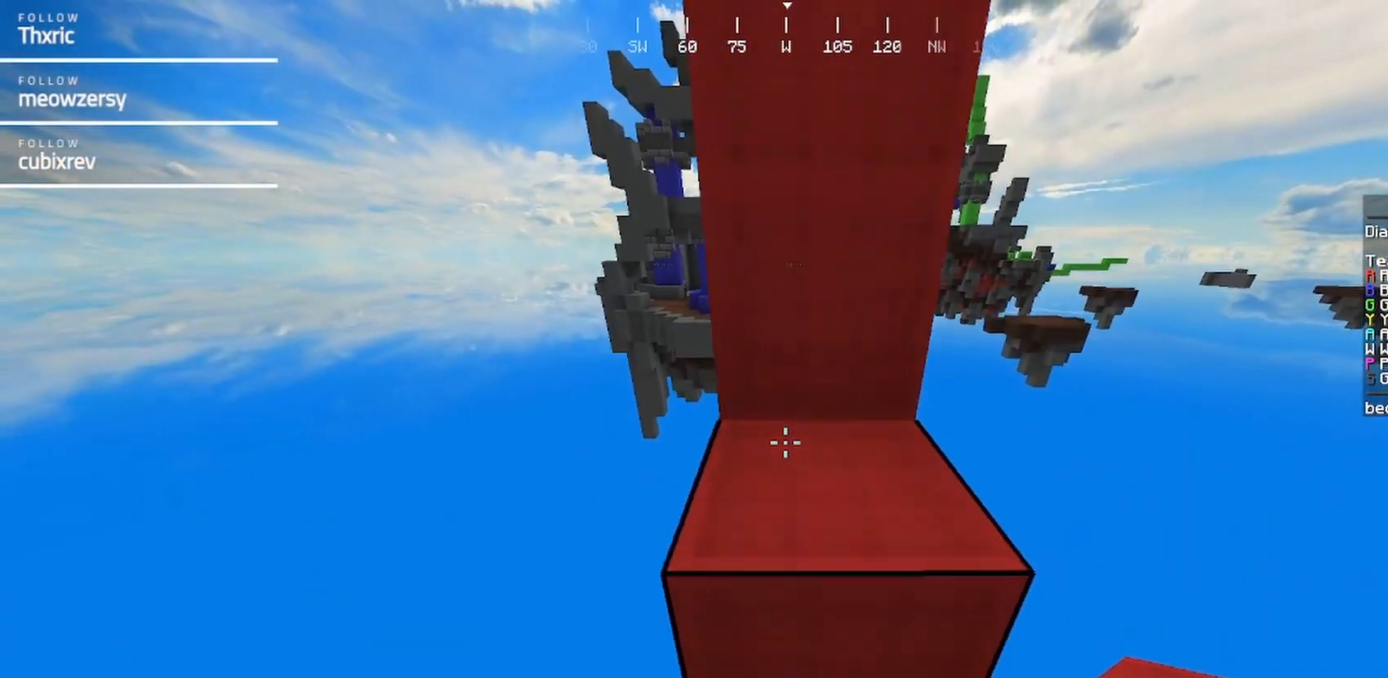
{"keys": ["w"], "mouse": [], "events": []}
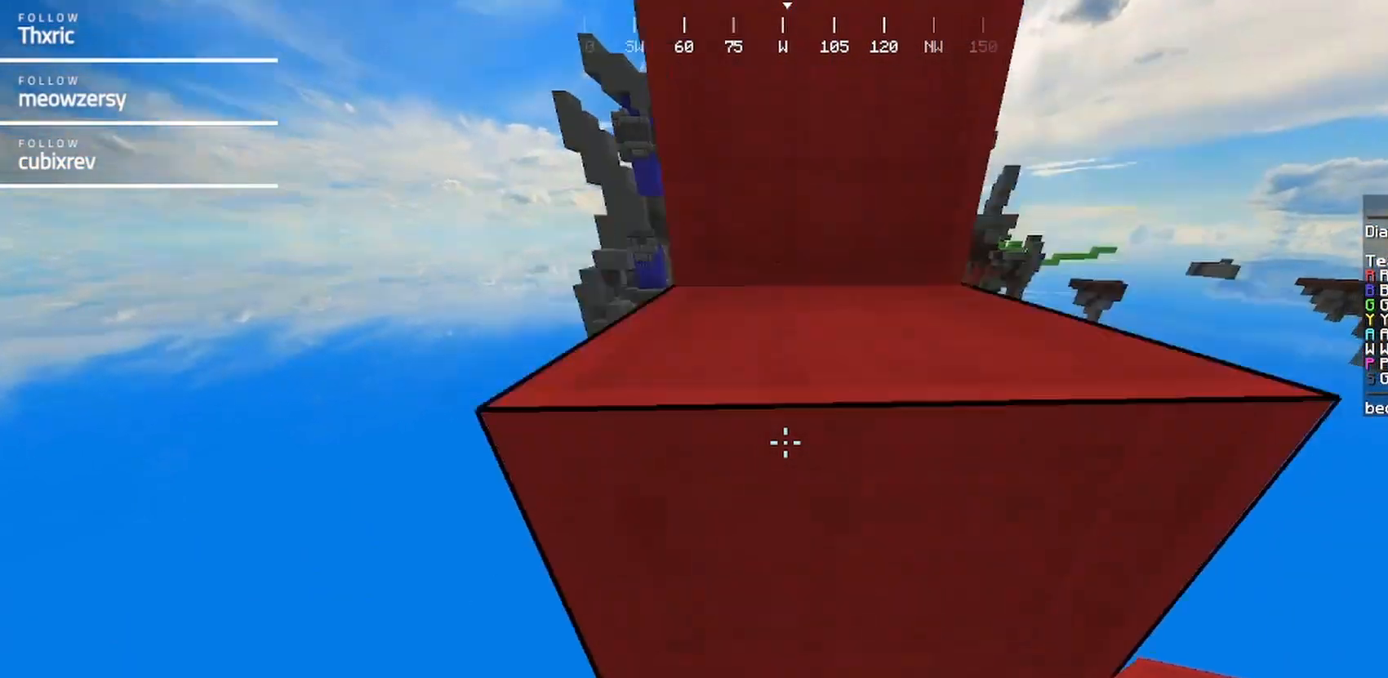
{"keys": ["w"], "mouse": [], "events": [[250, "mouse_right", "down"], [417, "mouse_right", "up"]]}
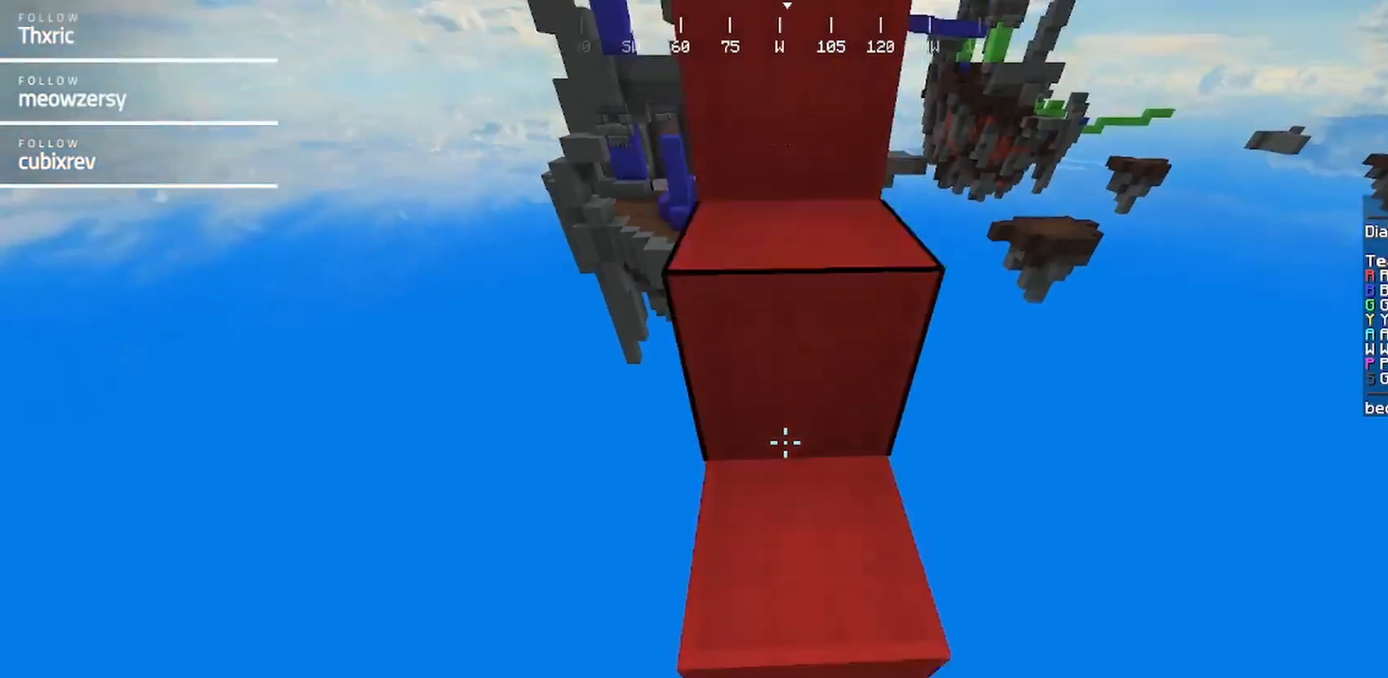
{"keys": ["w"], "mouse": [], "events": []}
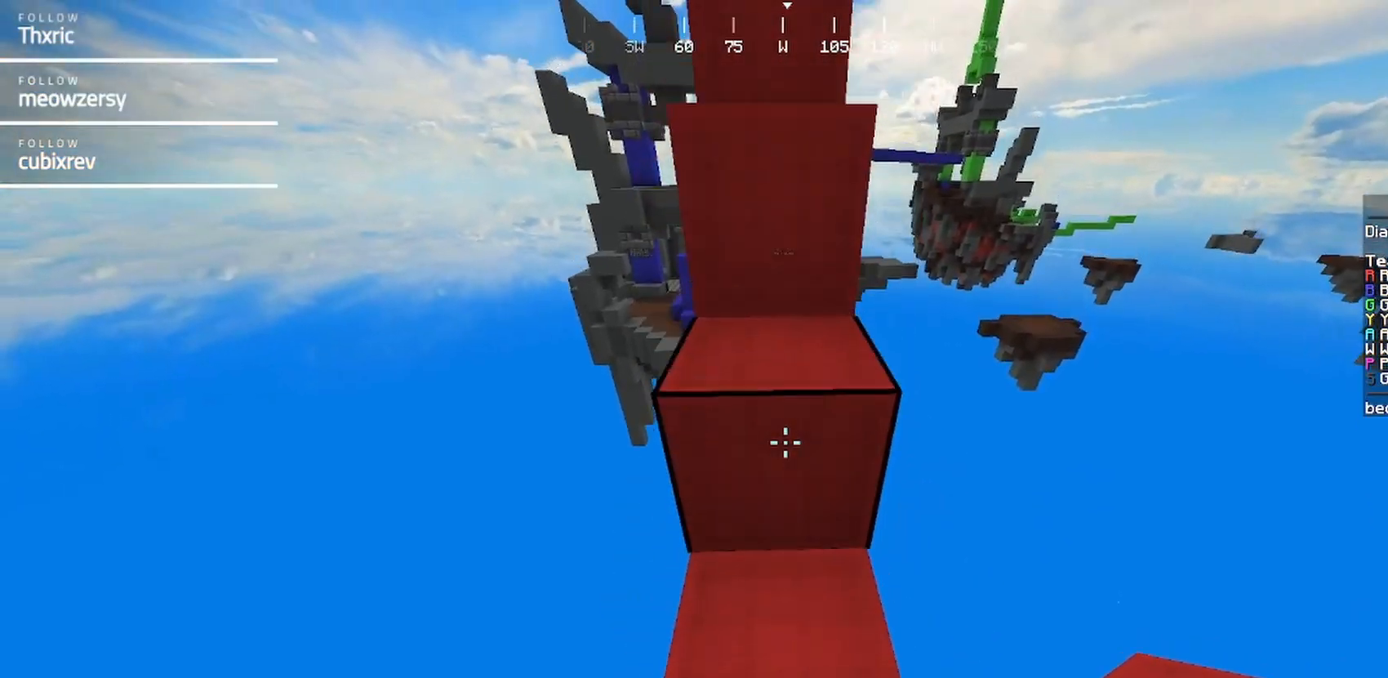
{"keys": ["w"], "mouse": [], "events": []}
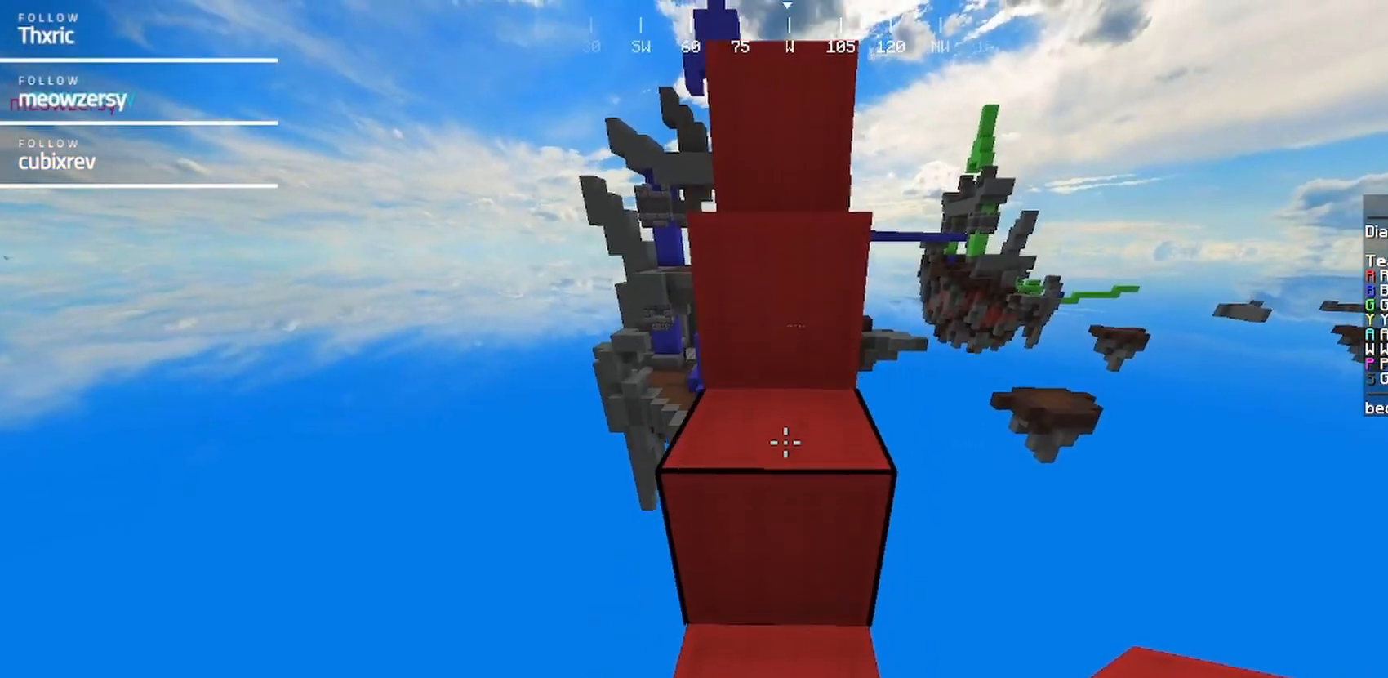
{"keys": ["w"], "mouse": [], "events": []}
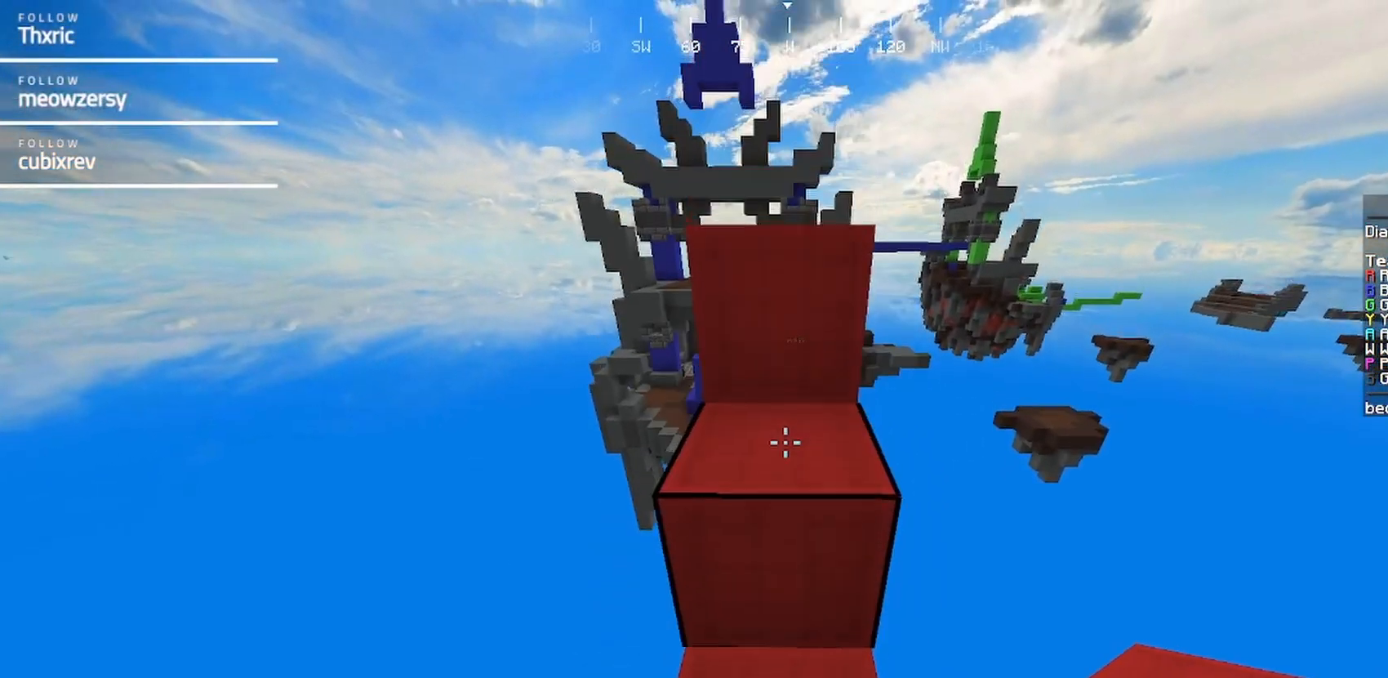
{"keys": ["w"], "mouse": [], "events": []}
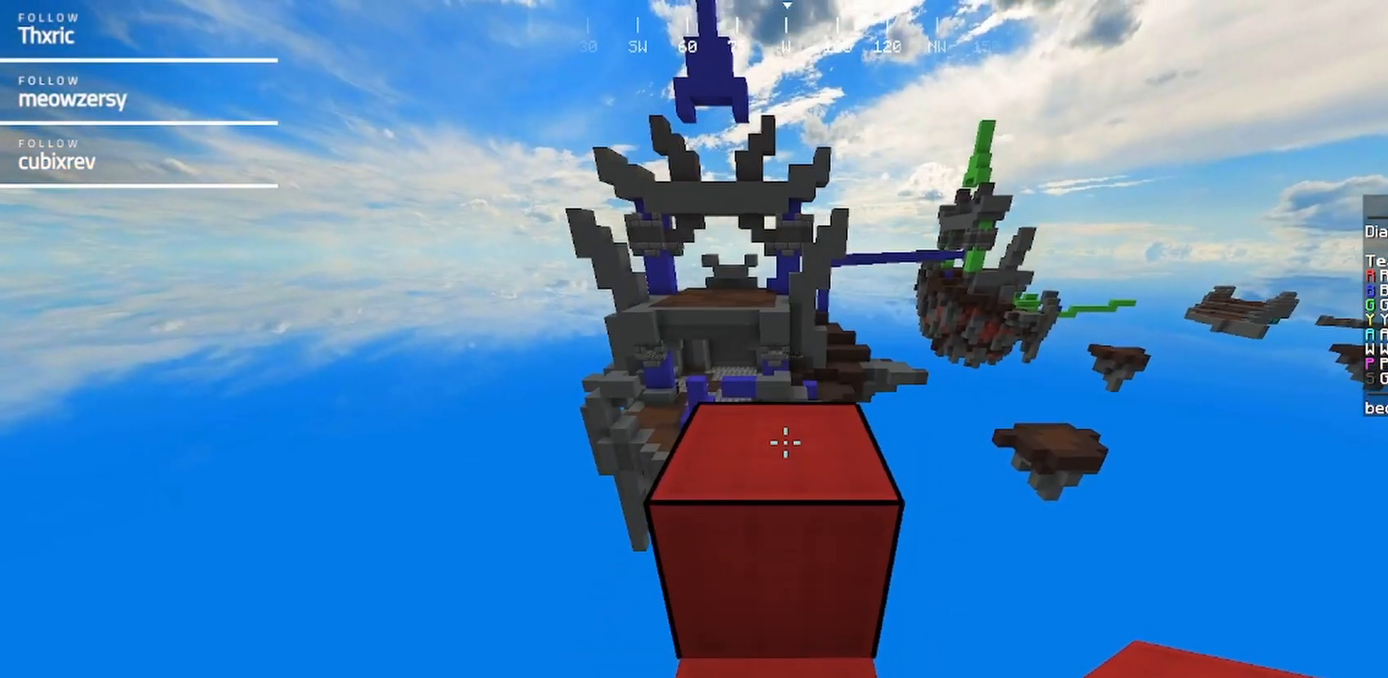
{"keys": ["w"], "mouse": [], "events": []}
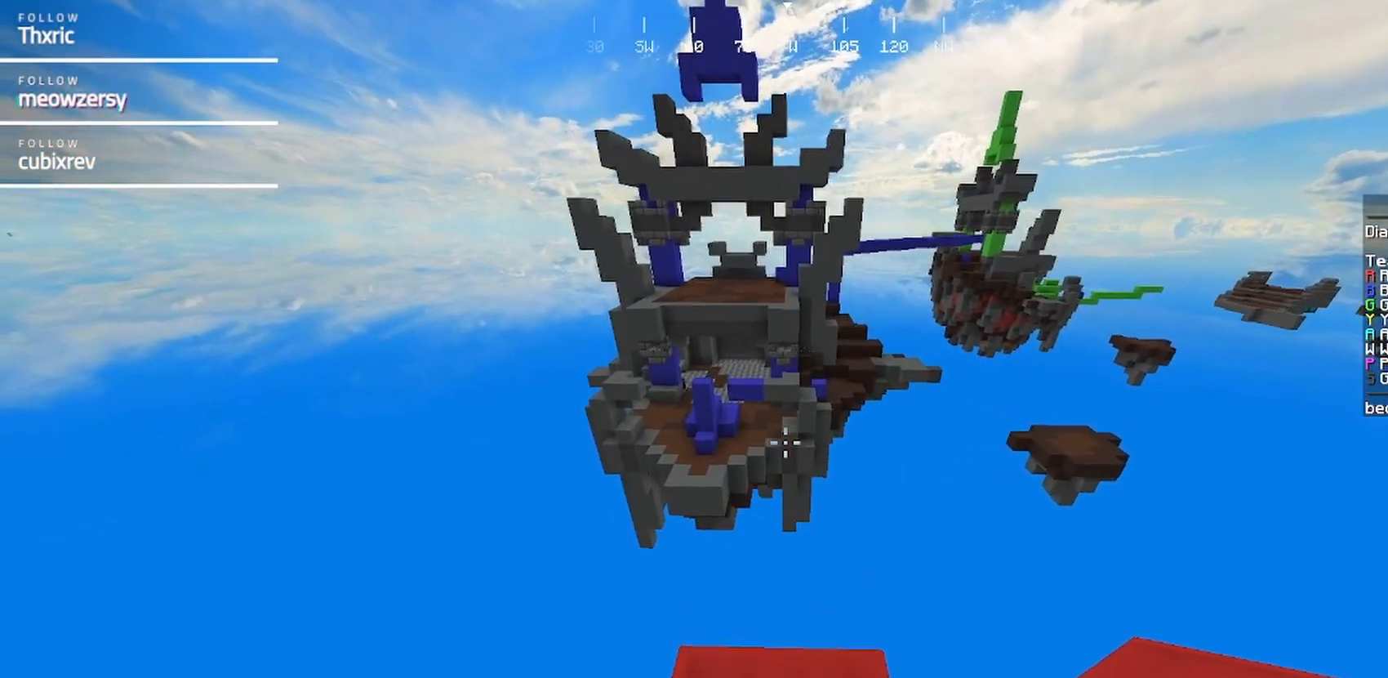
{"keys": ["a", "s"], "mouse": [], "events": [[217, "w", "up"], [267, "s", "down"], [317, "a", "down"]]}
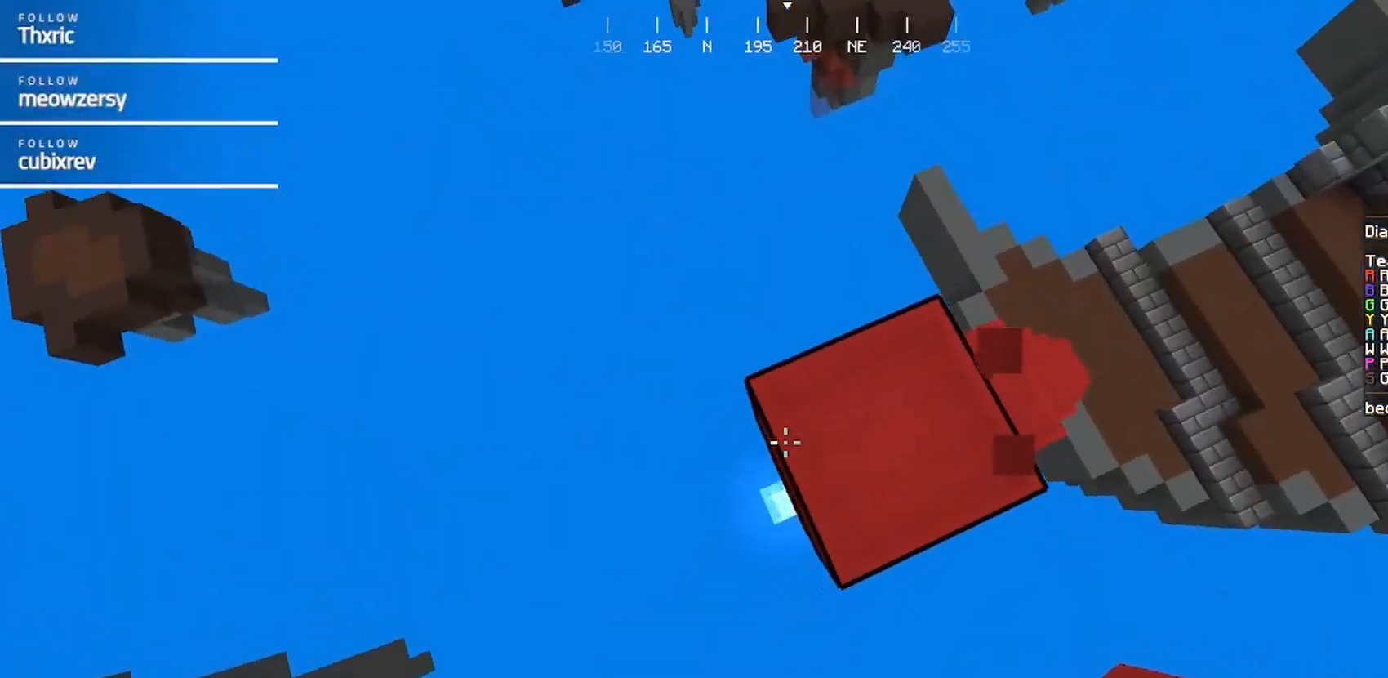
{"keys": ["a", "s"], "mouse": ["right"], "events": [[134, "mouse_right", "down"]]}
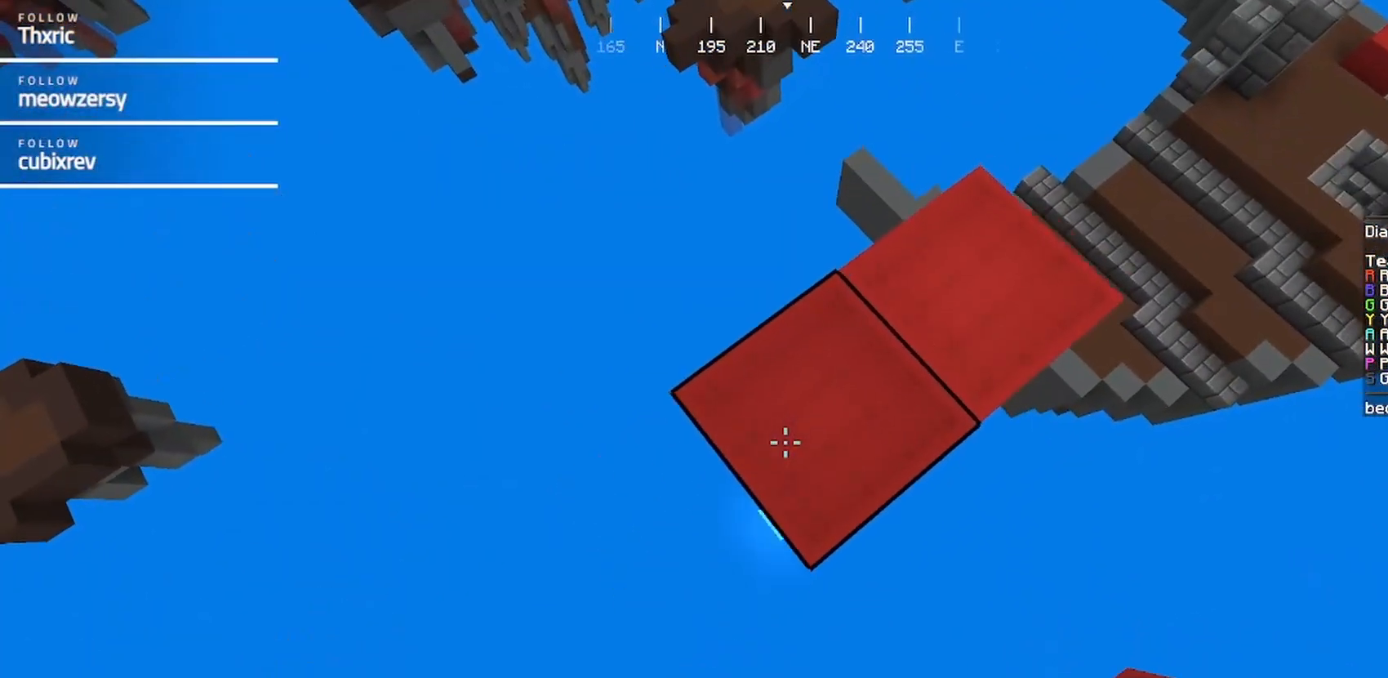
{"keys": ["a", "s"], "mouse": ["right"], "events": []}
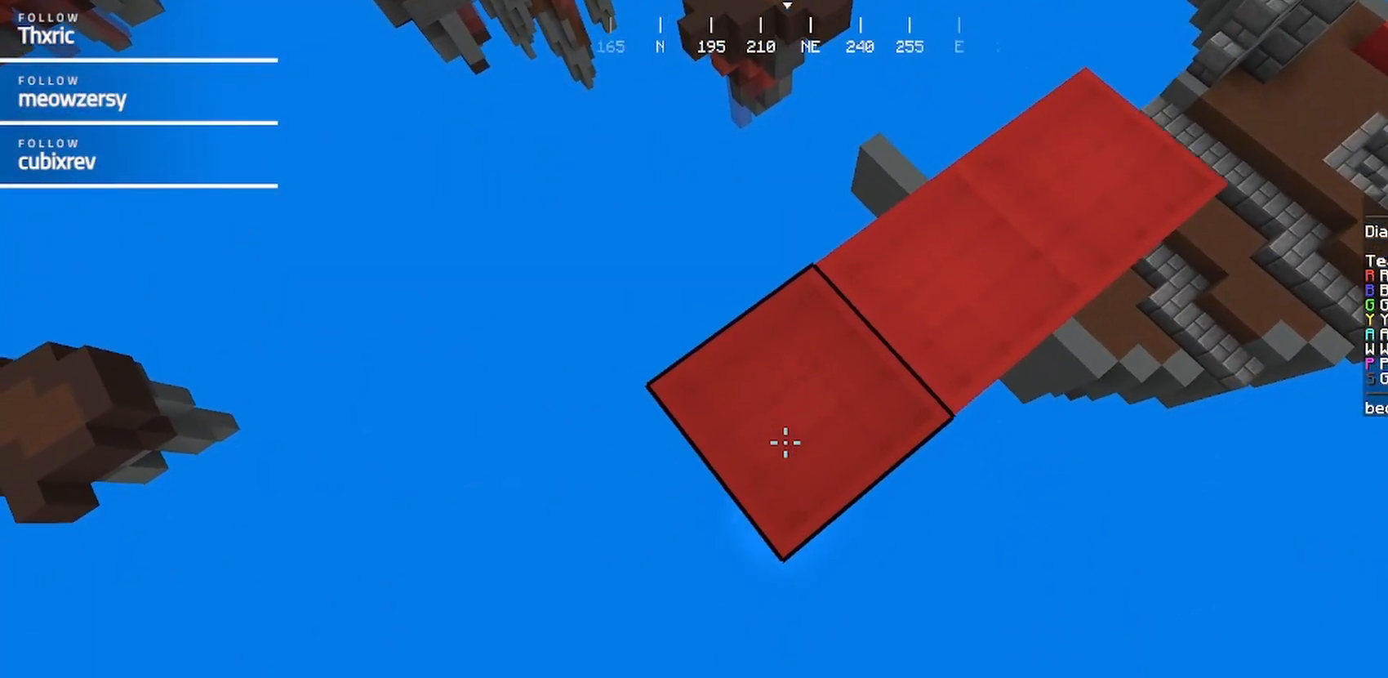
{"keys": ["a", "s"], "mouse": ["right"], "events": []}
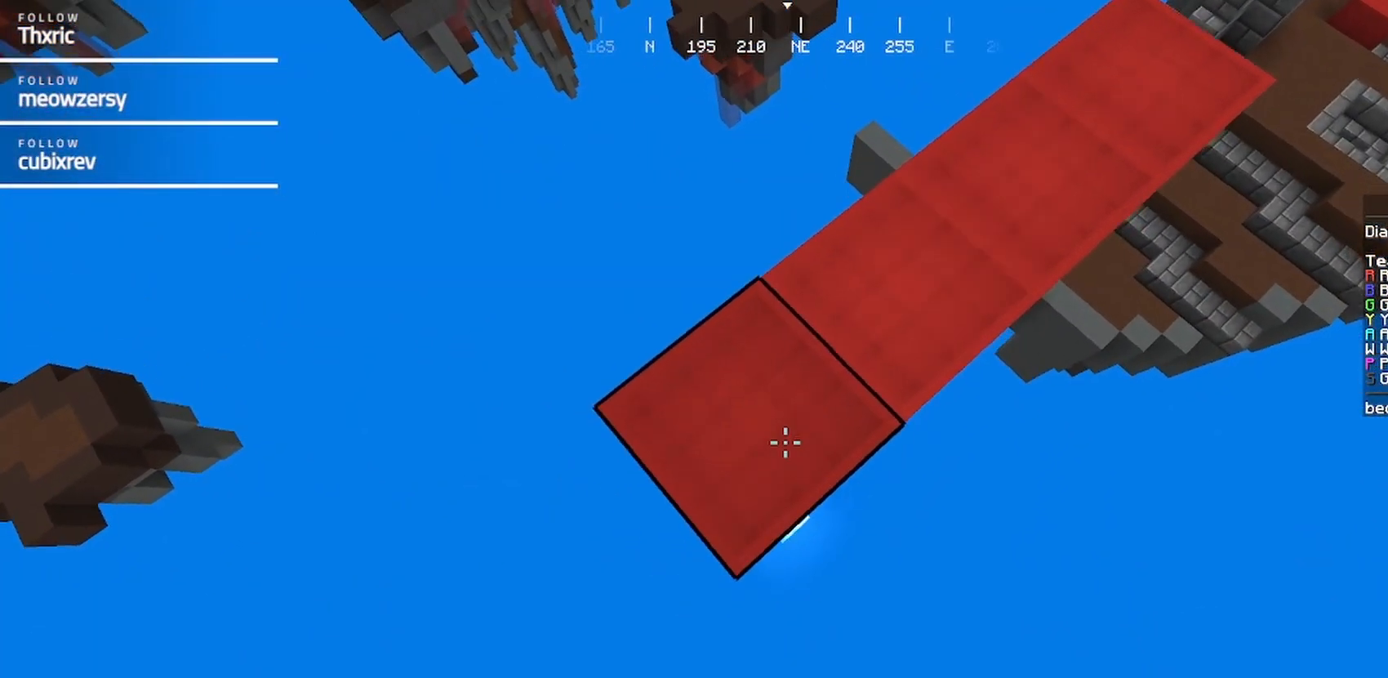
{"keys": ["a", "s"], "mouse": ["right"], "events": []}
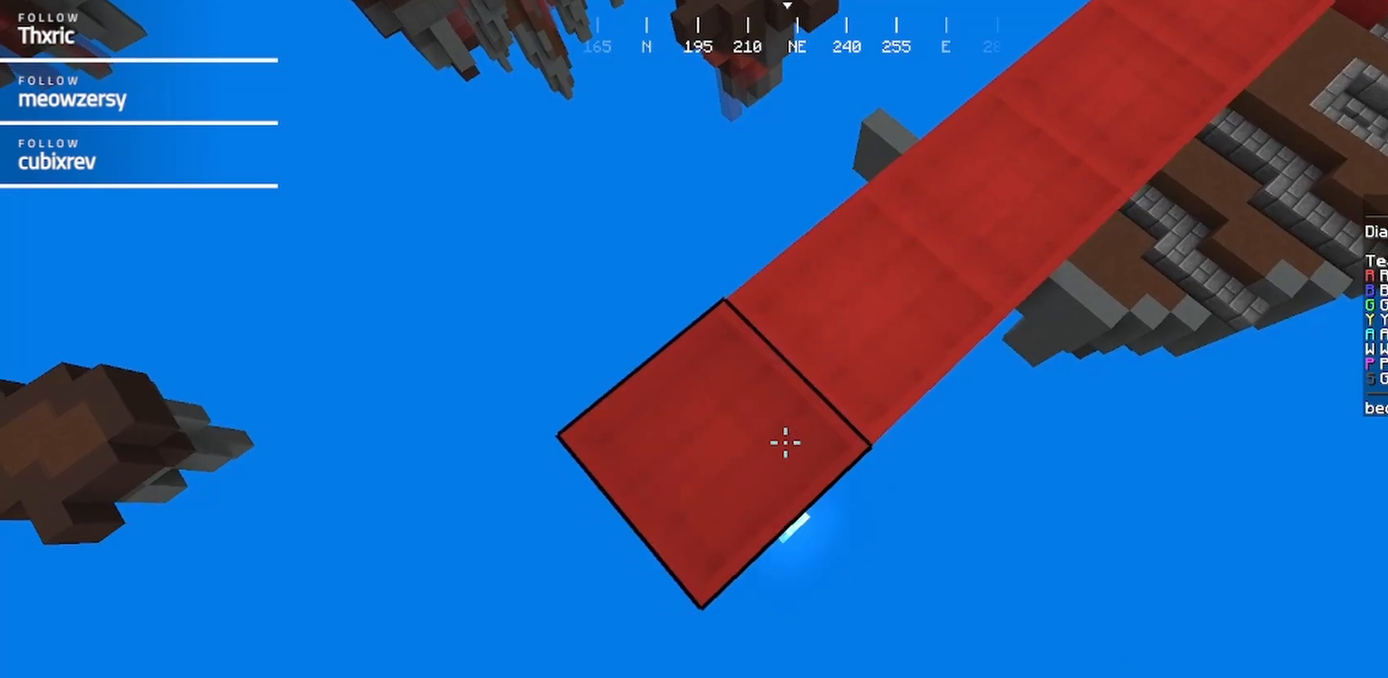
{"keys": ["a", "s"], "mouse": ["right"], "events": []}